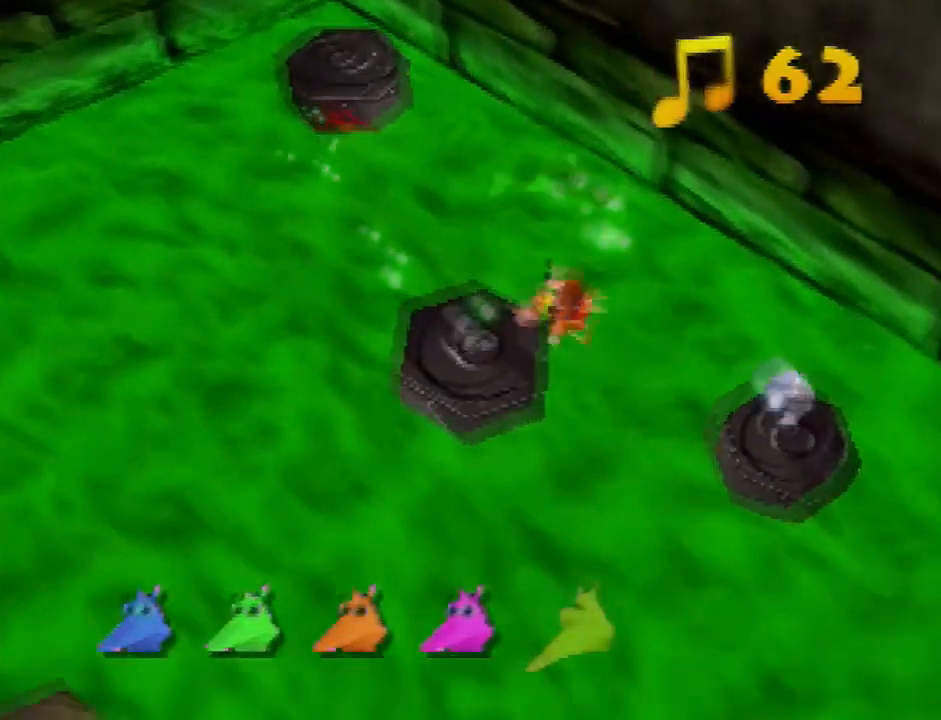
Gameplay with a controller (Nintendo layout); each line is a JSON object with the inputs held at the frame after it. "button_events" lists button changes between this image and that frame as [ms after this image, input, new state], when the widget could be followed in between (sticks are given only as held states). Not read: L3 R3.
{"buttons": [], "left_stick": "up", "button_events": [[200, "A", "up"]]}
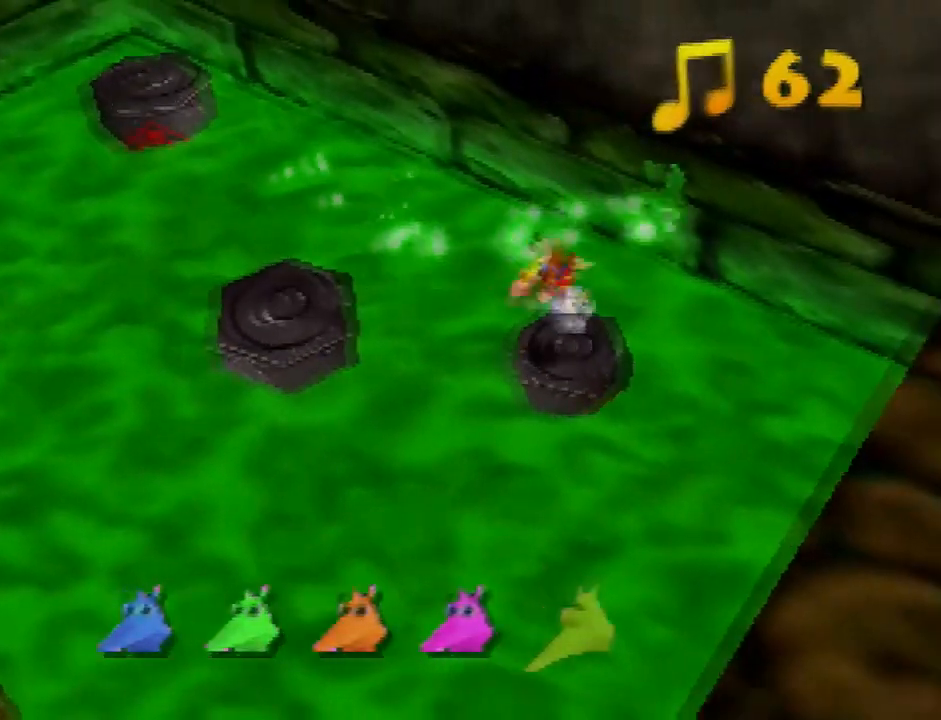
{"buttons": ["A"], "left_stick": "down-right", "button_events": [[233, "A", "down"]]}
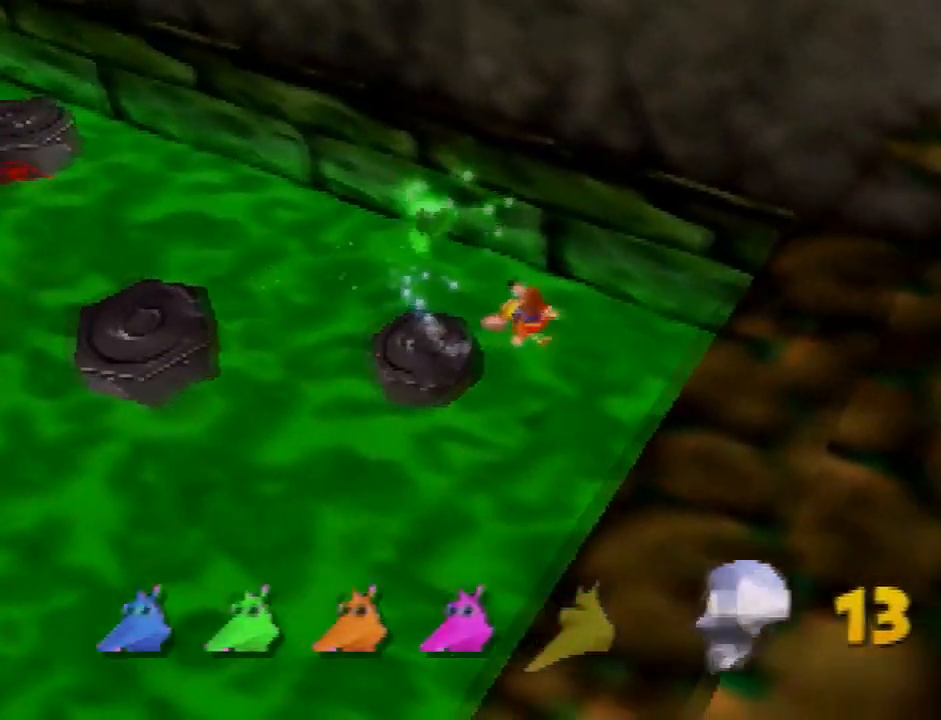
{"buttons": [], "left_stick": "right", "button_events": [[501, "A", "up"]]}
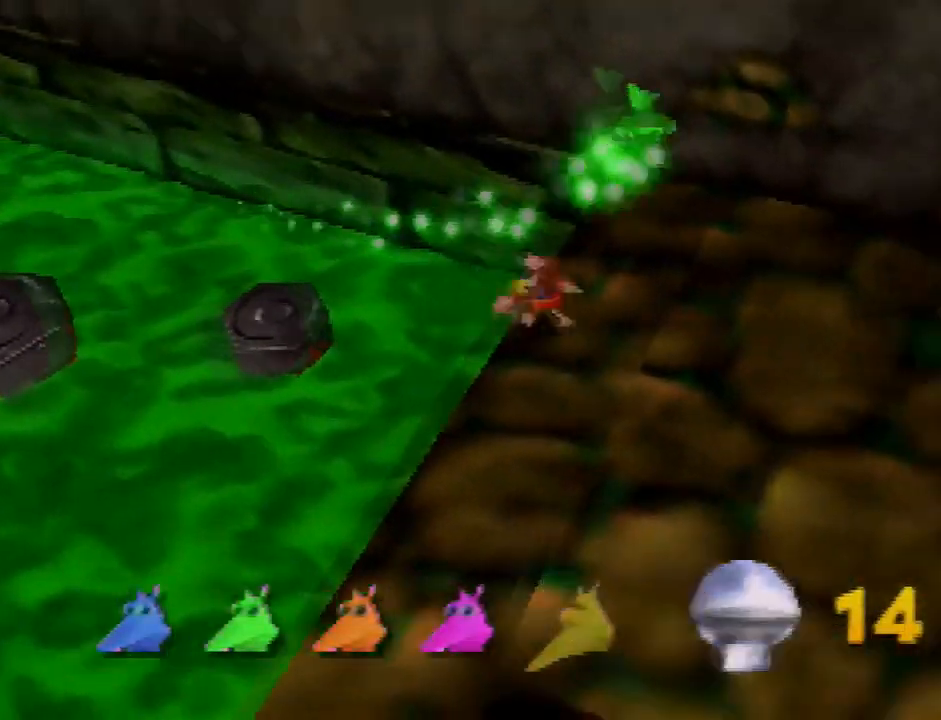
{"buttons": [], "left_stick": "up", "button_events": [[233, "C_LEFT", "down"], [300, "C_LEFT", "up"], [400, "C_LEFT", "down"], [467, "C_LEFT", "up"]]}
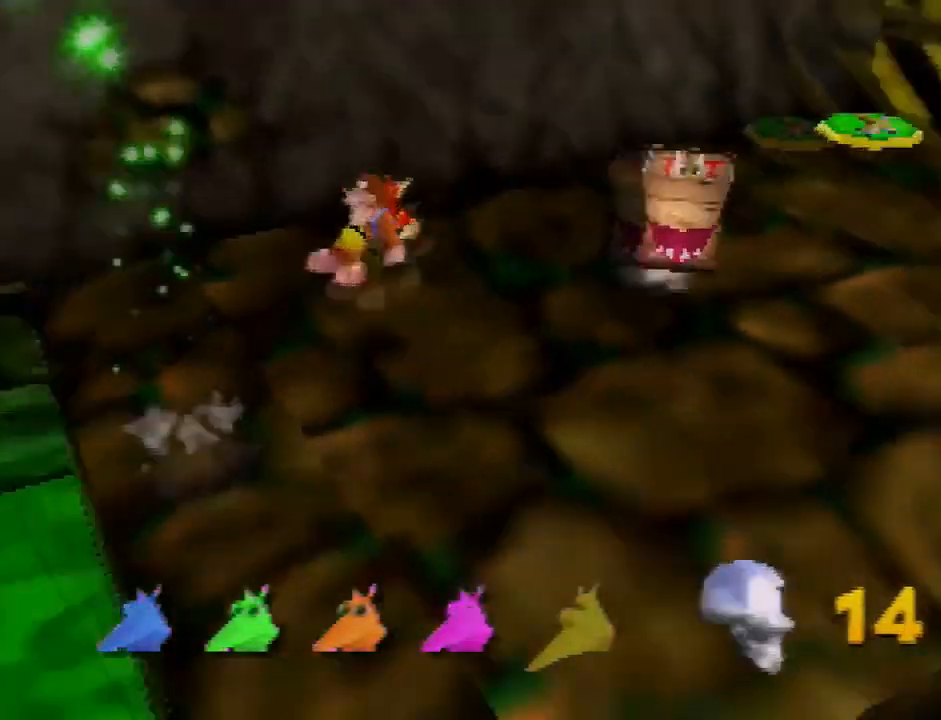
{"buttons": [], "left_stick": "up", "button_events": [[134, "C_LEFT", "down"], [200, "C_LEFT", "up"]]}
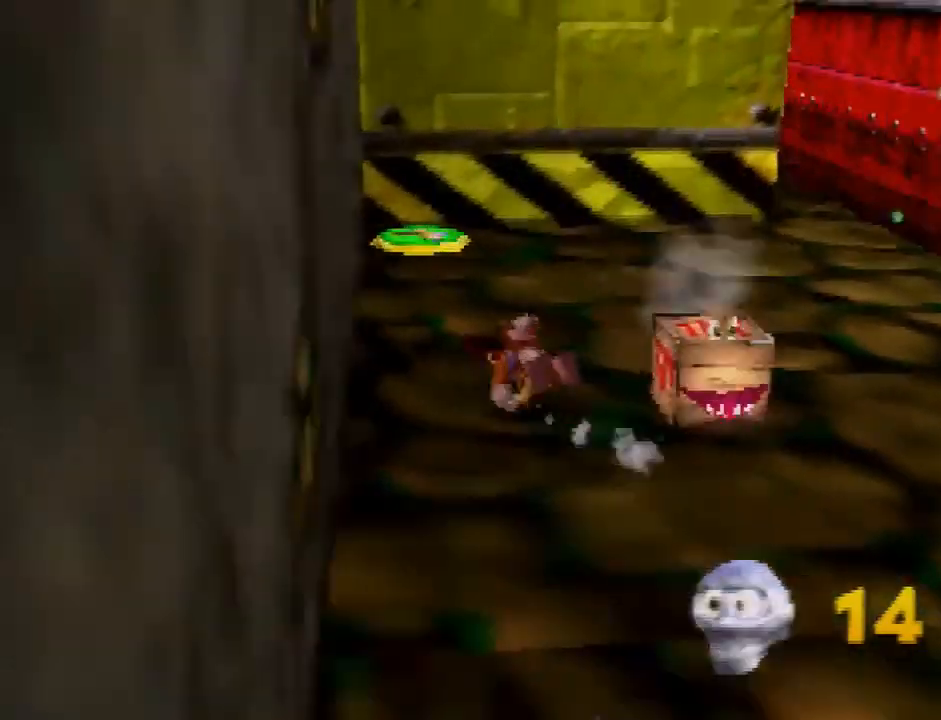
{"buttons": [], "left_stick": "up-left", "button_events": [[66, "A", "down"], [200, "A", "up"]]}
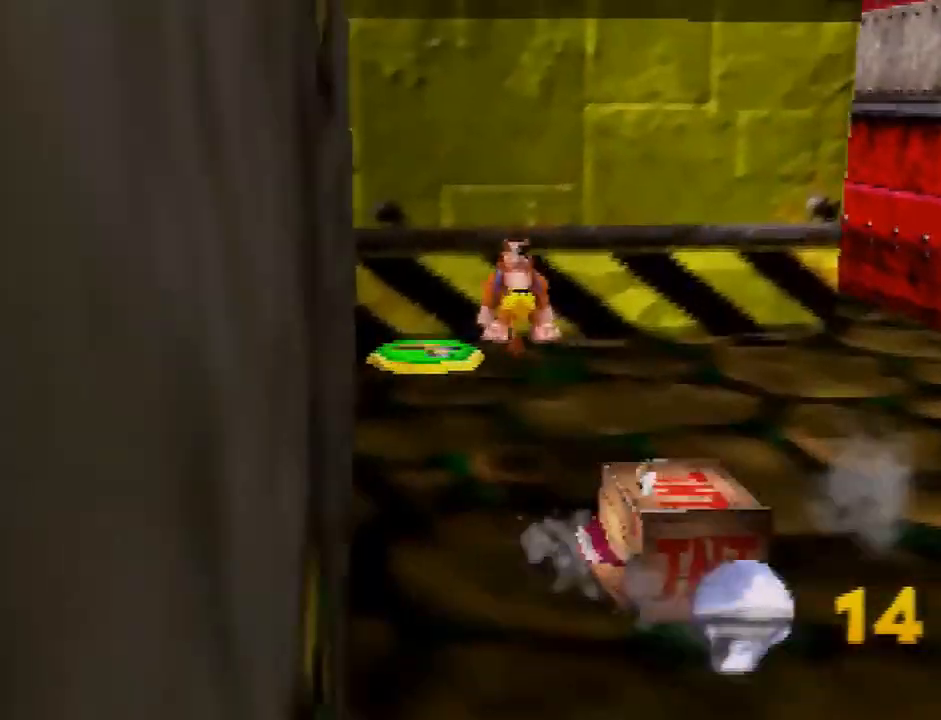
{"buttons": [], "left_stick": "up", "button_events": [[401, "B", "down"], [501, "B", "up"]]}
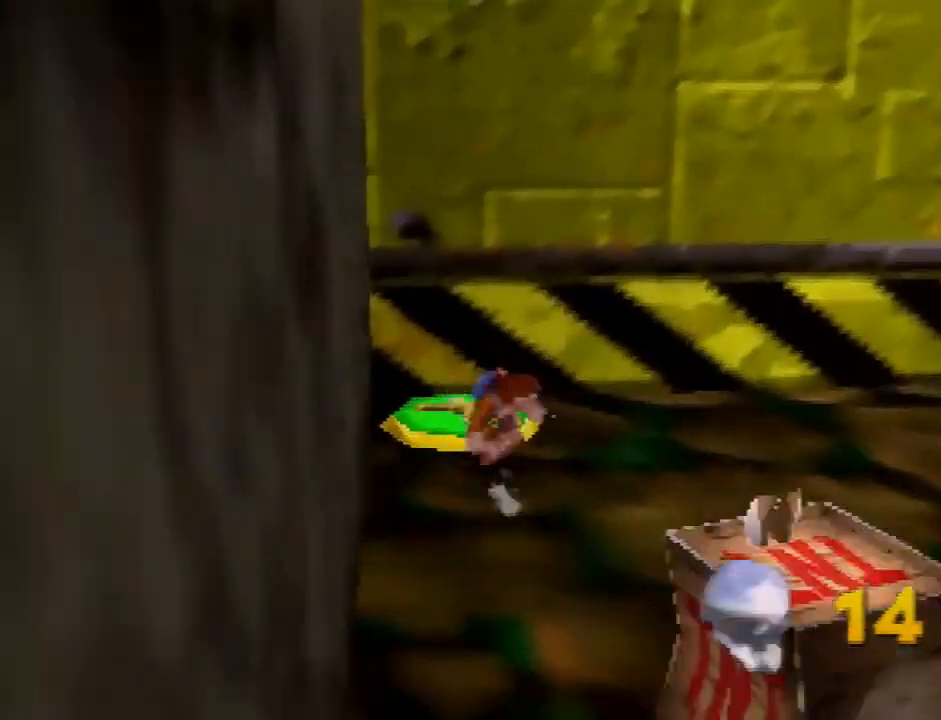
{"buttons": ["A"], "left_stick": "right", "button_events": [[267, "A", "down"]]}
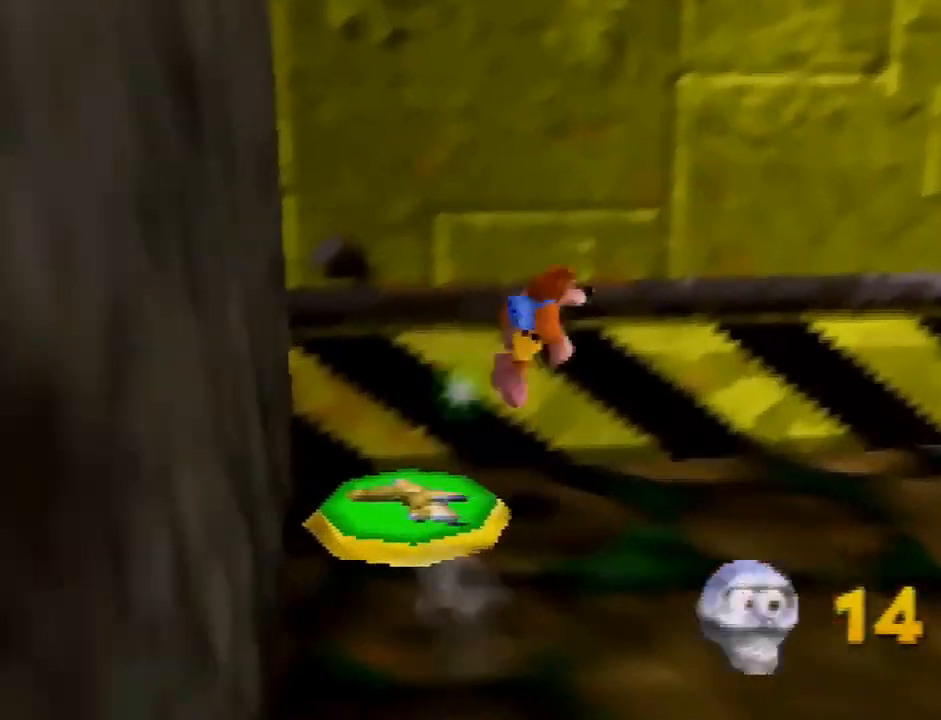
{"buttons": ["A"], "left_stick": "right", "button_events": []}
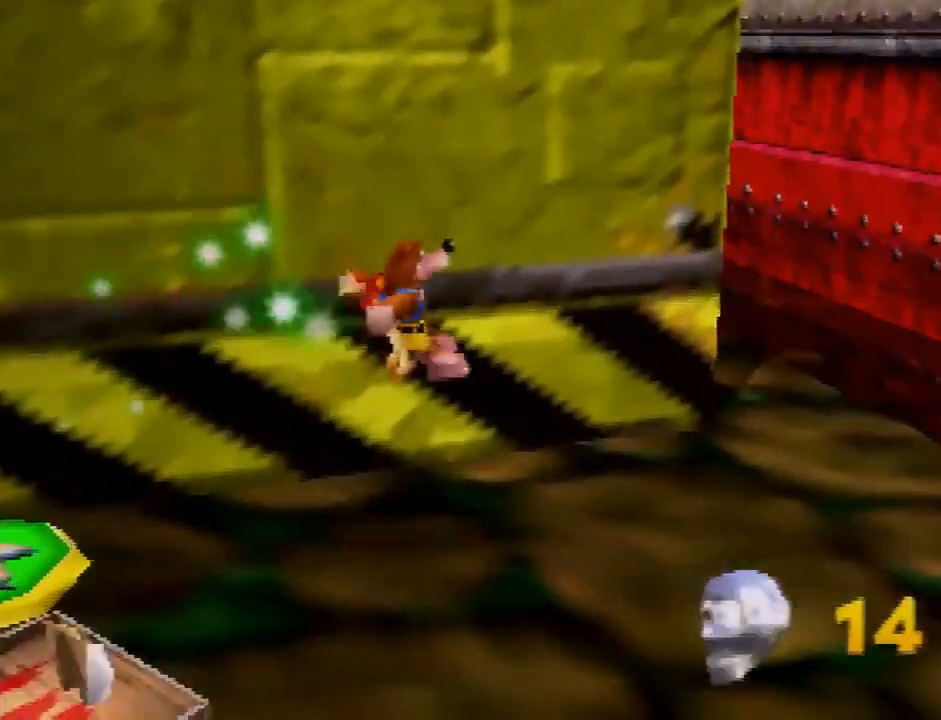
{"buttons": ["A"], "left_stick": "down", "button_events": []}
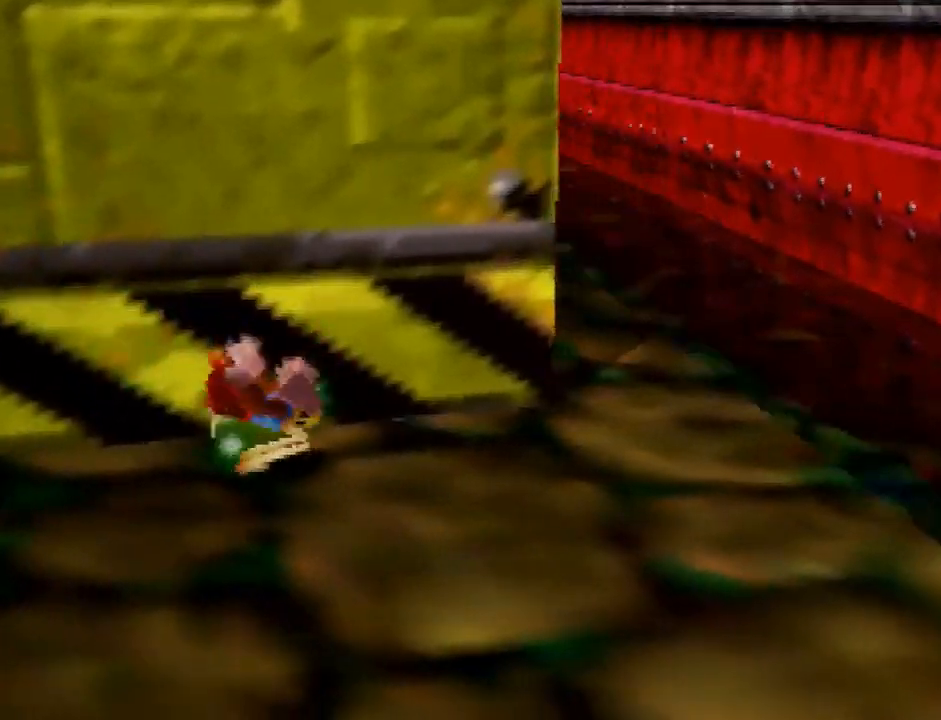
{"buttons": ["A"], "left_stick": "down", "button_events": []}
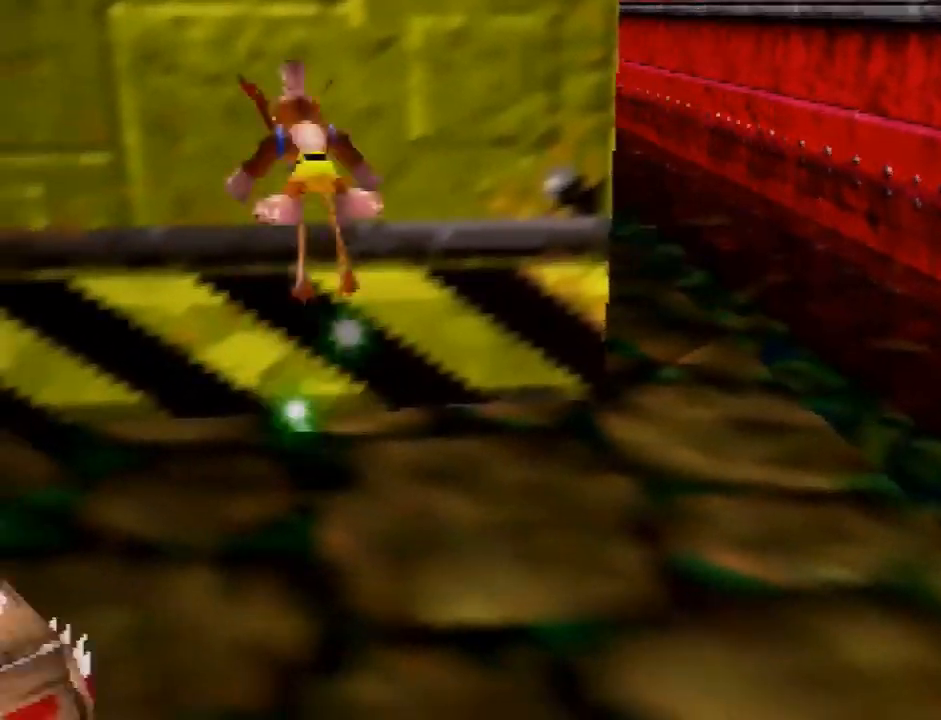
{"buttons": ["A"], "left_stick": "up-right", "button_events": []}
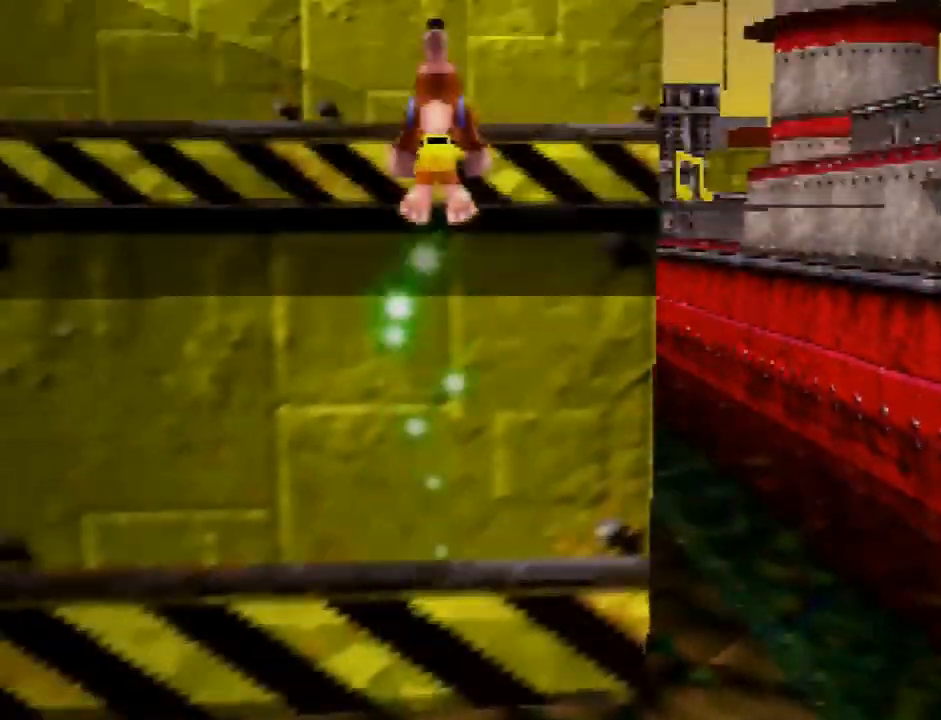
{"buttons": [], "left_stick": "up-right", "button_events": [[134, "A", "up"], [234, "A", "down"], [334, "A", "up"]]}
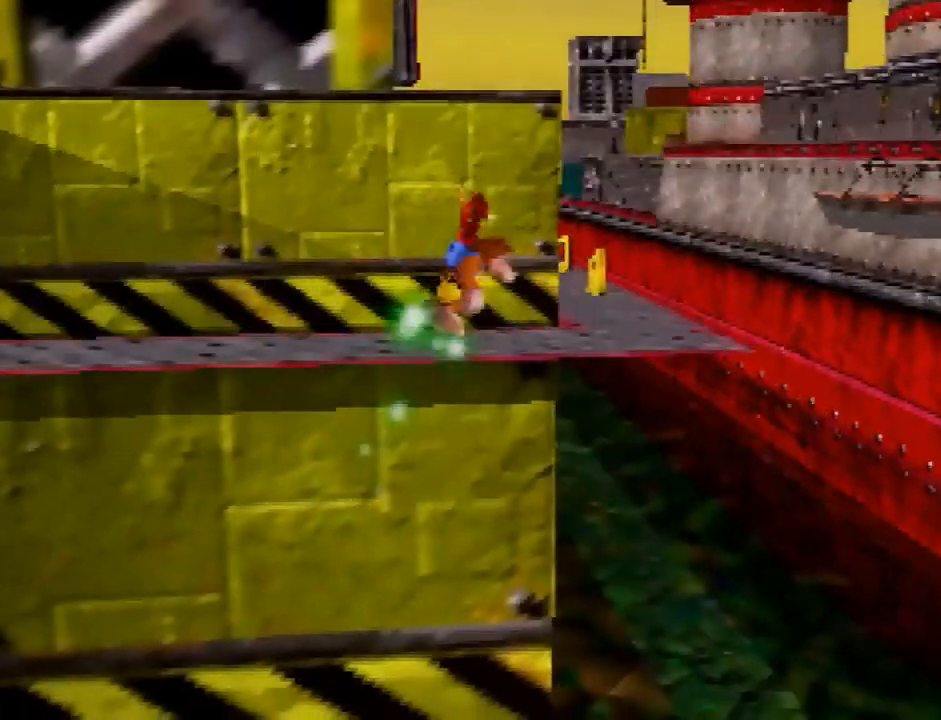
{"buttons": [], "left_stick": "up", "button_events": []}
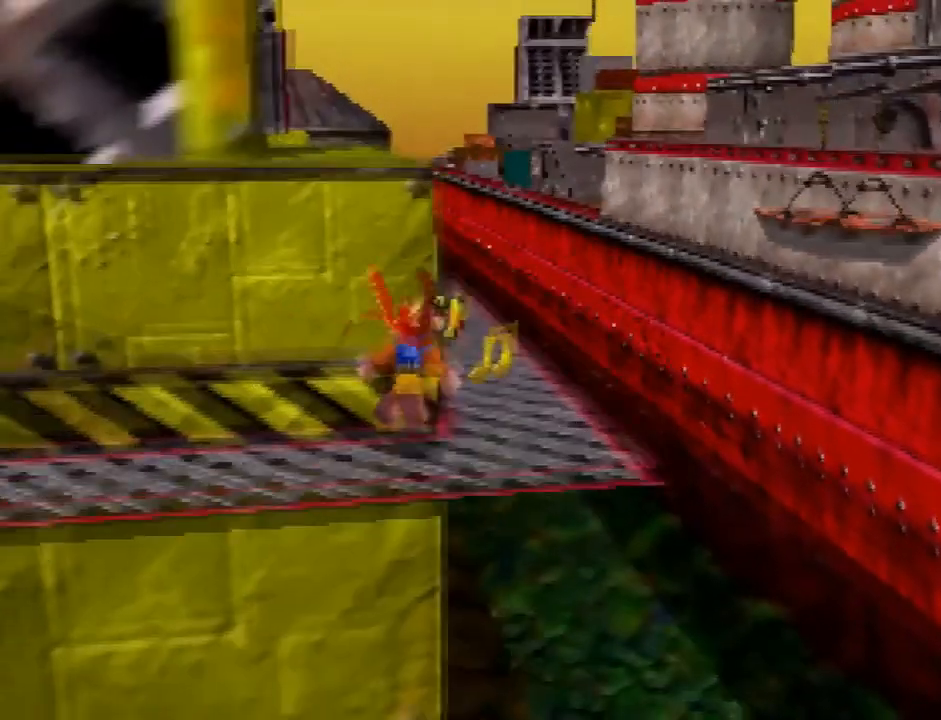
{"buttons": [], "left_stick": "up", "button_events": []}
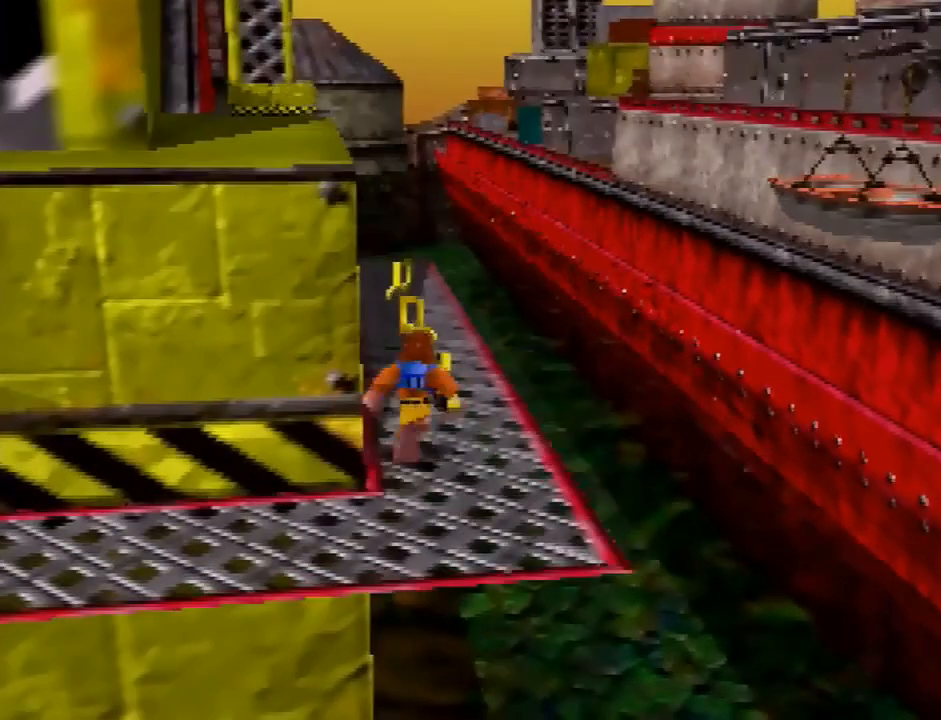
{"buttons": [], "left_stick": "up", "button_events": []}
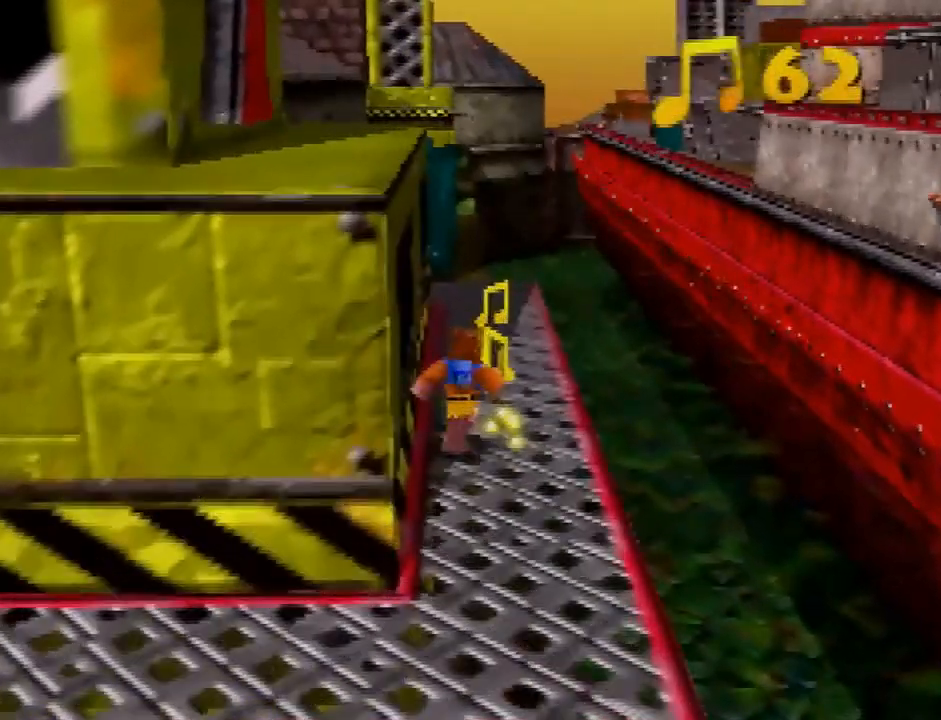
{"buttons": [], "left_stick": "up", "button_events": [[100, "B", "down"], [234, "B", "up"]]}
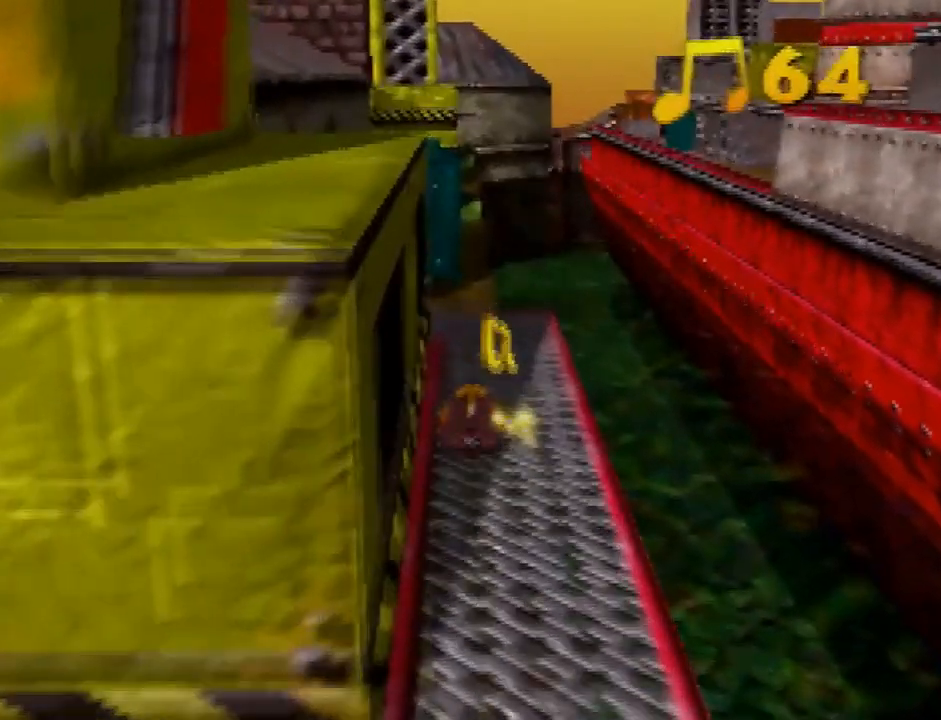
{"buttons": ["C_RIGHT"], "left_stick": "left", "button_events": [[66, "A", "down"], [200, "A", "up"], [300, "C_RIGHT", "down"], [400, "C_RIGHT", "up"], [467, "C_RIGHT", "down"]]}
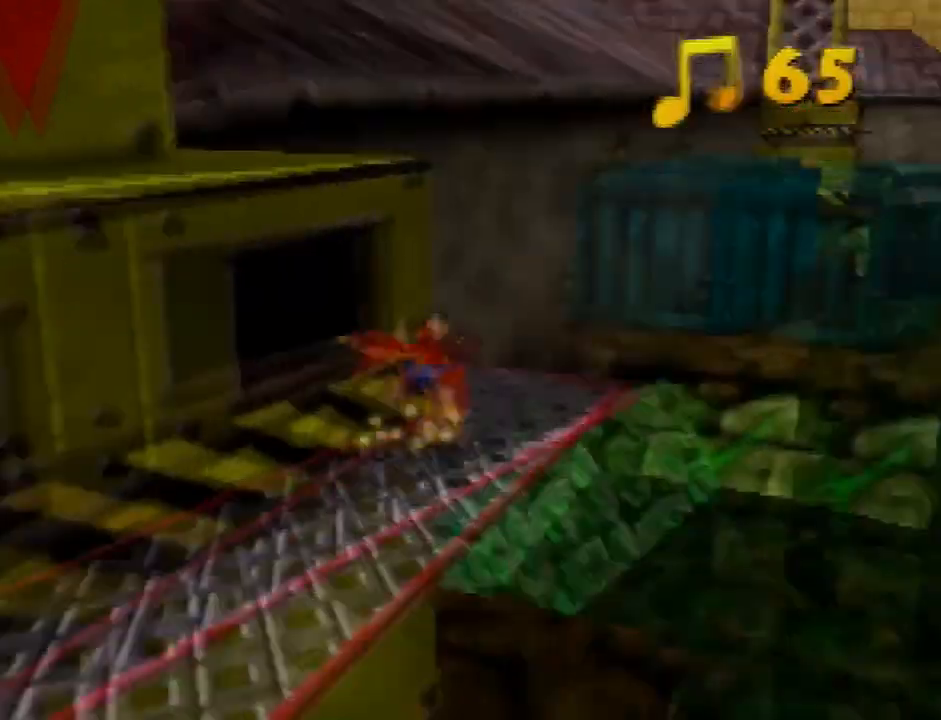
{"buttons": ["C_RIGHT"], "left_stick": "up-left", "button_events": [[67, "C_RIGHT", "up"], [200, "C_RIGHT", "down"]]}
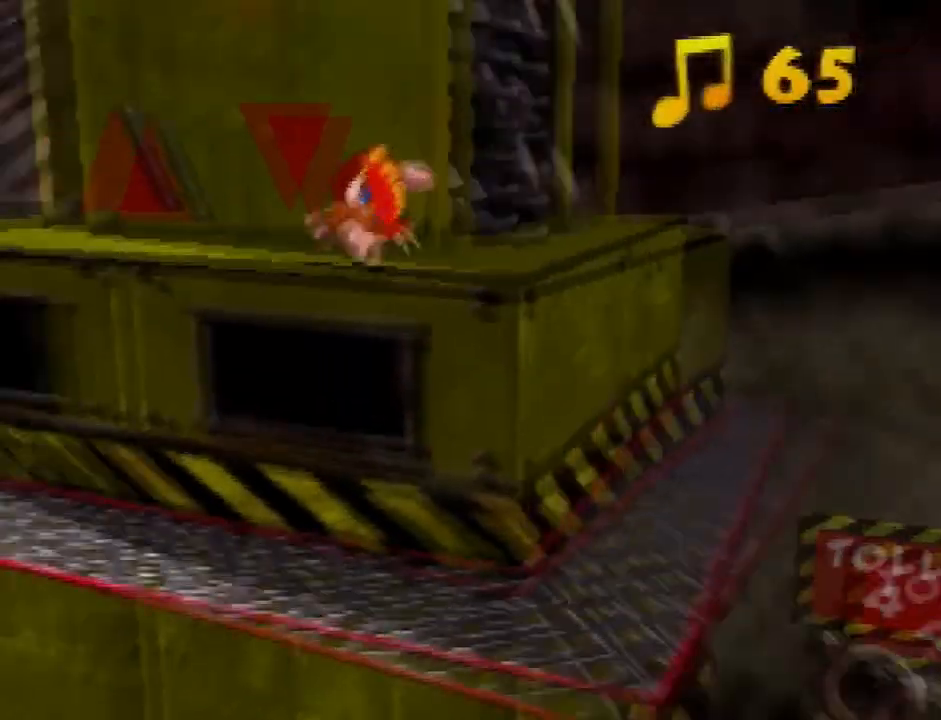
{"buttons": [], "left_stick": "up", "button_events": [[33, "C_RIGHT", "up"]]}
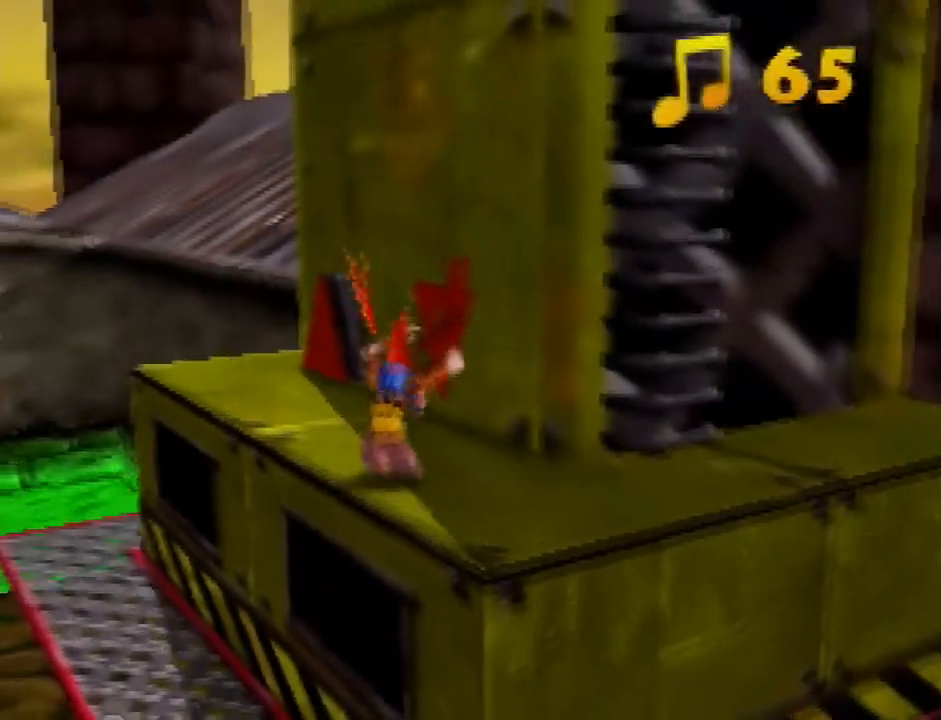
{"buttons": [], "left_stick": "up", "button_events": []}
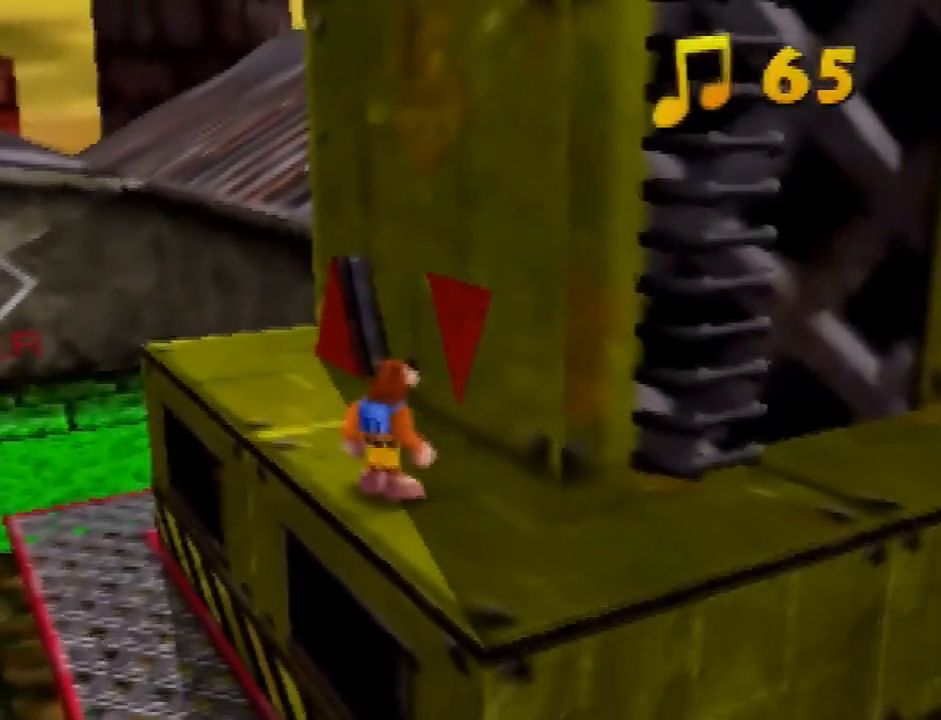
{"buttons": ["B"], "left_stick": "up", "button_events": [[200, "B", "down"]]}
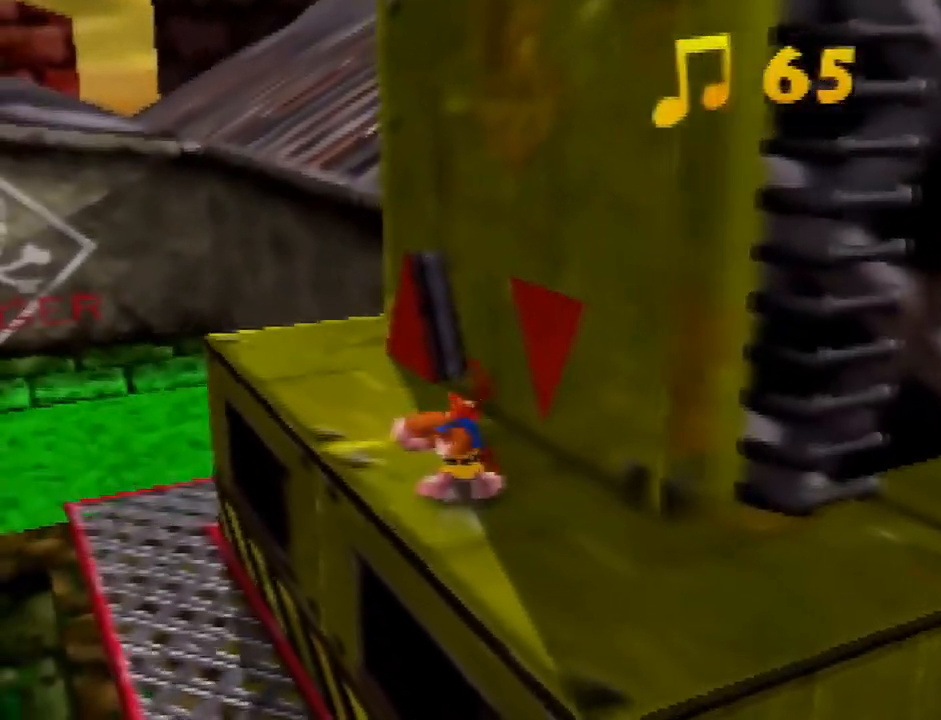
{"buttons": ["A", "B"], "left_stick": "down-right", "button_events": [[300, "B", "up"], [467, "A", "down"], [467, "B", "down"]]}
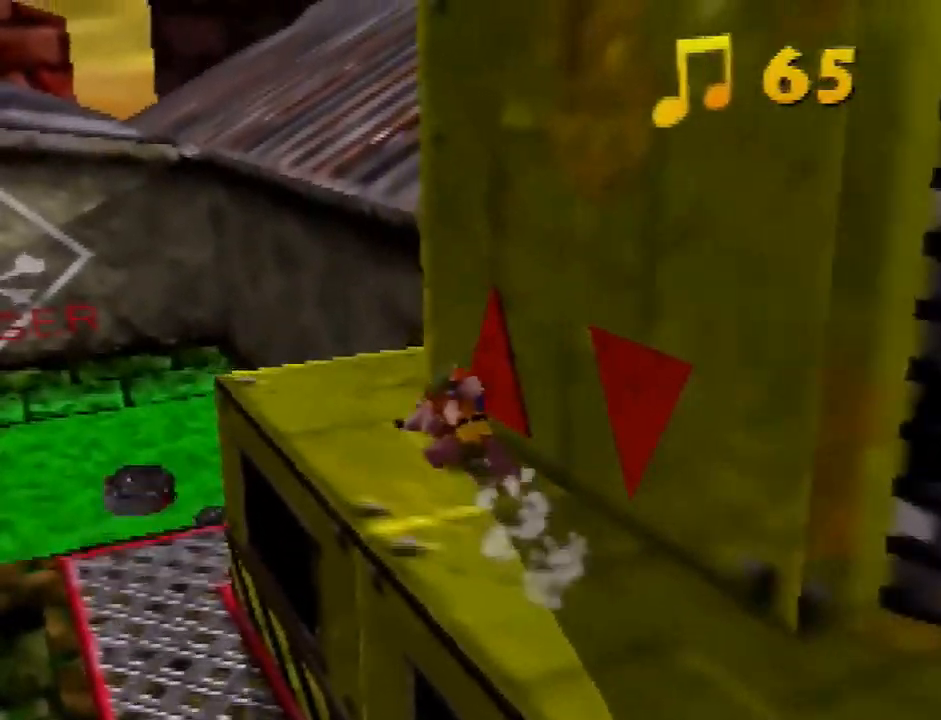
{"buttons": [], "left_stick": "center", "button_events": [[66, "A", "up"], [66, "B", "up"]]}
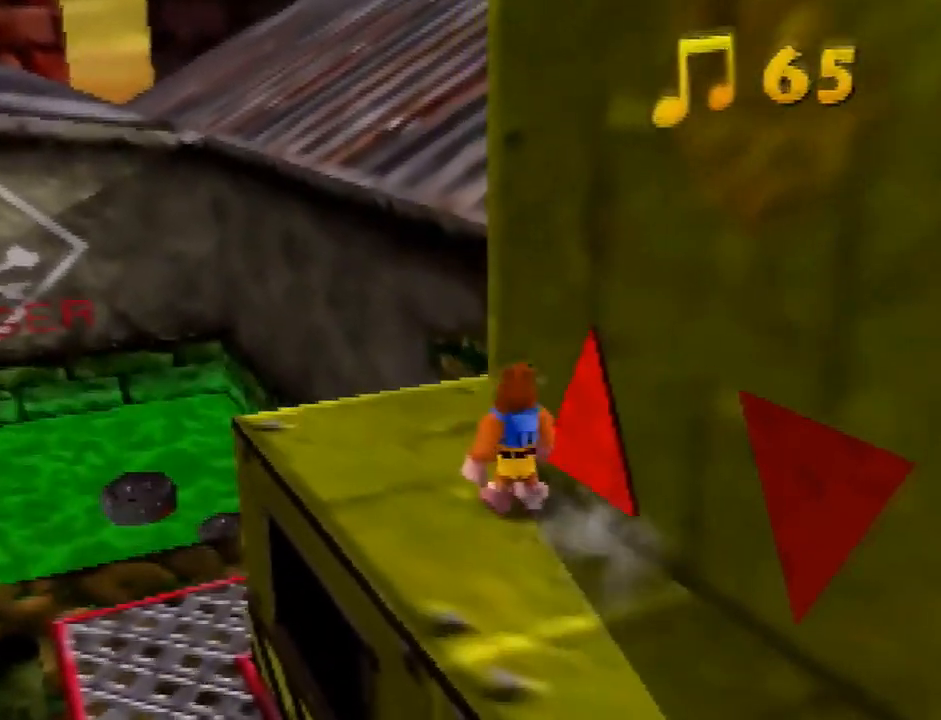
{"buttons": ["A"], "left_stick": "down-right", "button_events": [[501, "A", "down"]]}
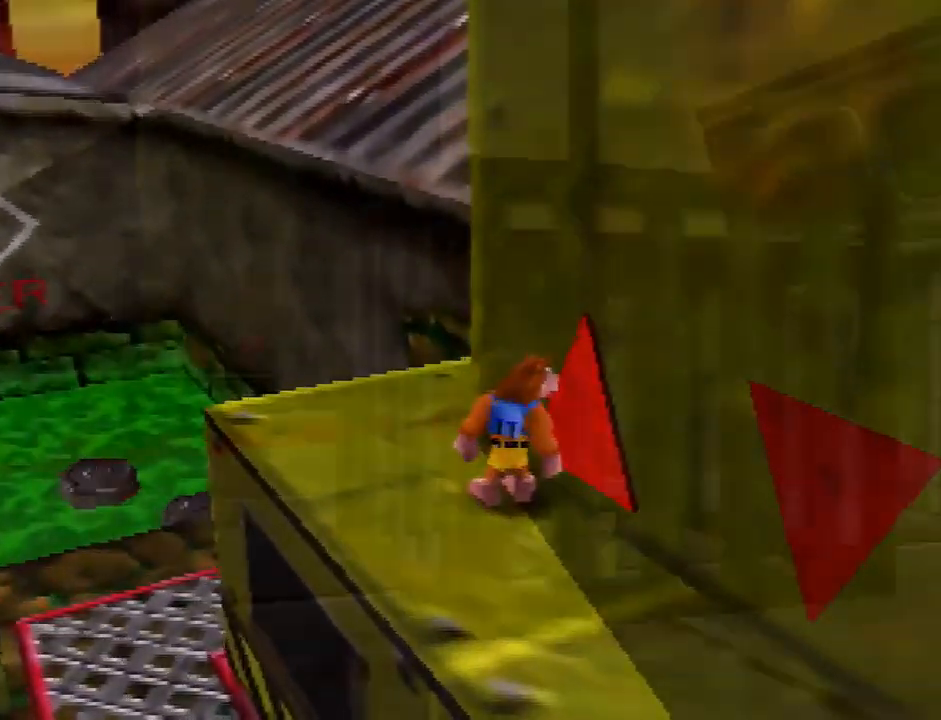
{"buttons": [], "left_stick": "down-right", "button_events": [[33, "B", "down"], [100, "A", "up"], [100, "B", "up"], [166, "A", "down"], [166, "B", "down"], [233, "A", "up"], [233, "B", "up"], [300, "A", "down"], [300, "B", "down"], [367, "B", "up"], [467, "A", "up"]]}
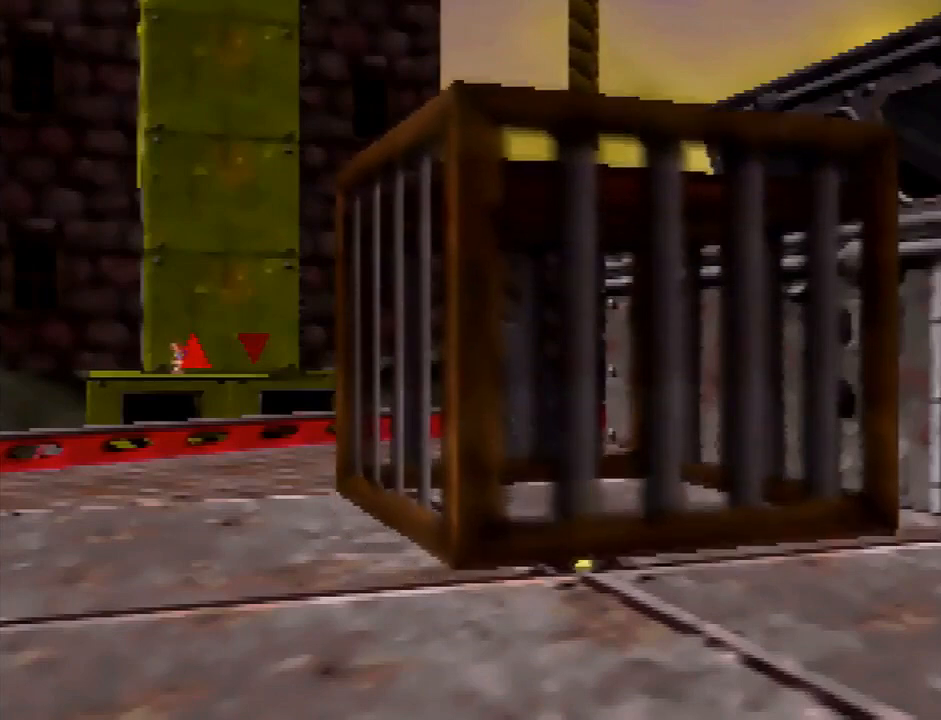
{"buttons": [], "left_stick": "down-right", "button_events": []}
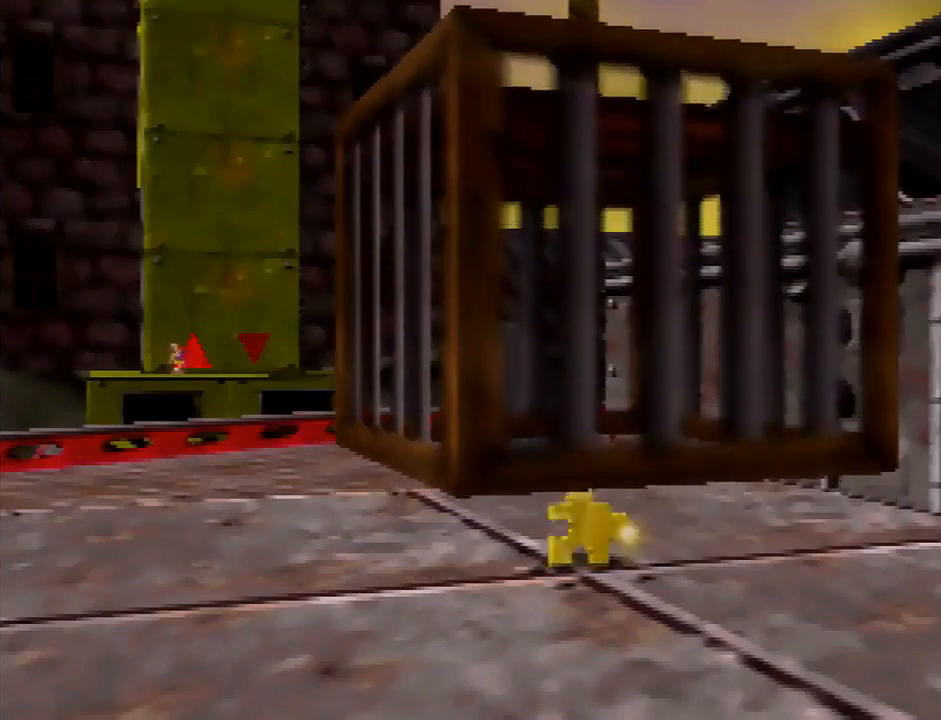
{"buttons": [], "left_stick": "center", "button_events": []}
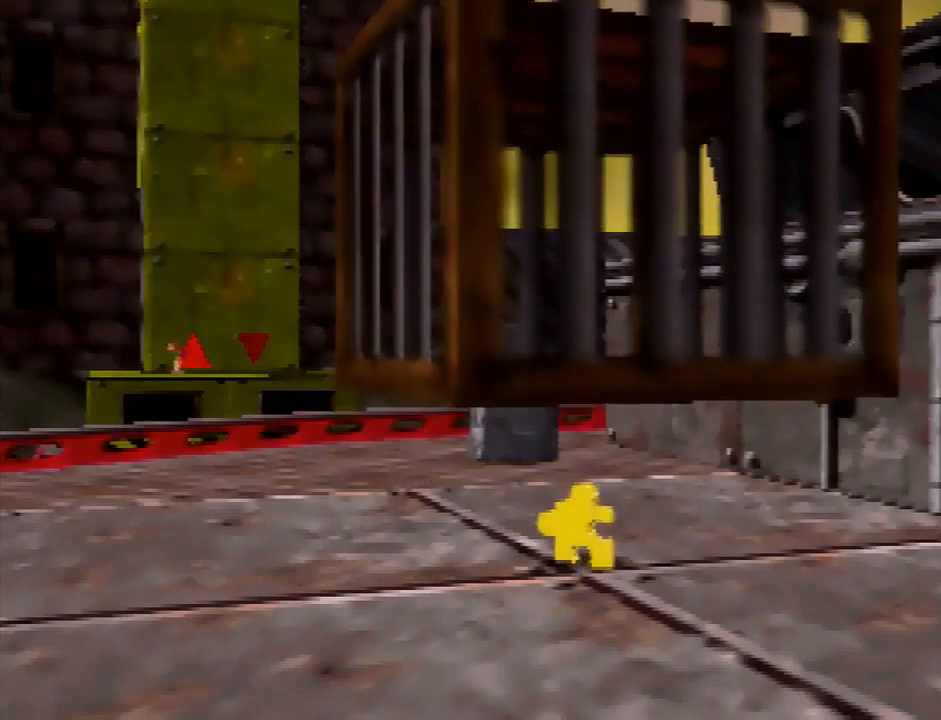
{"buttons": [], "left_stick": "center", "button_events": []}
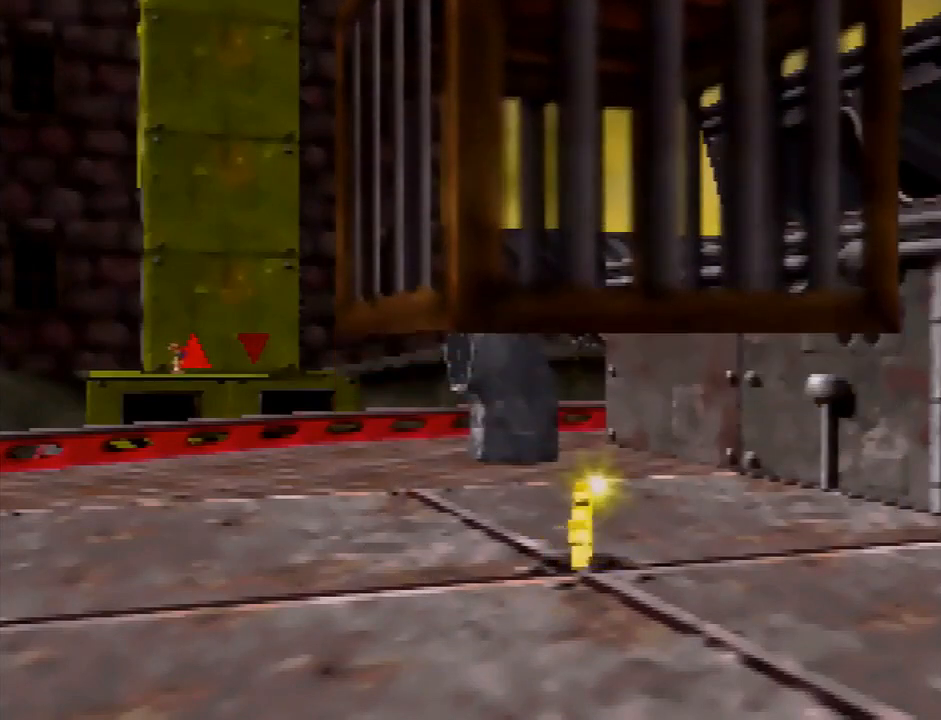
{"buttons": [], "left_stick": "center", "button_events": []}
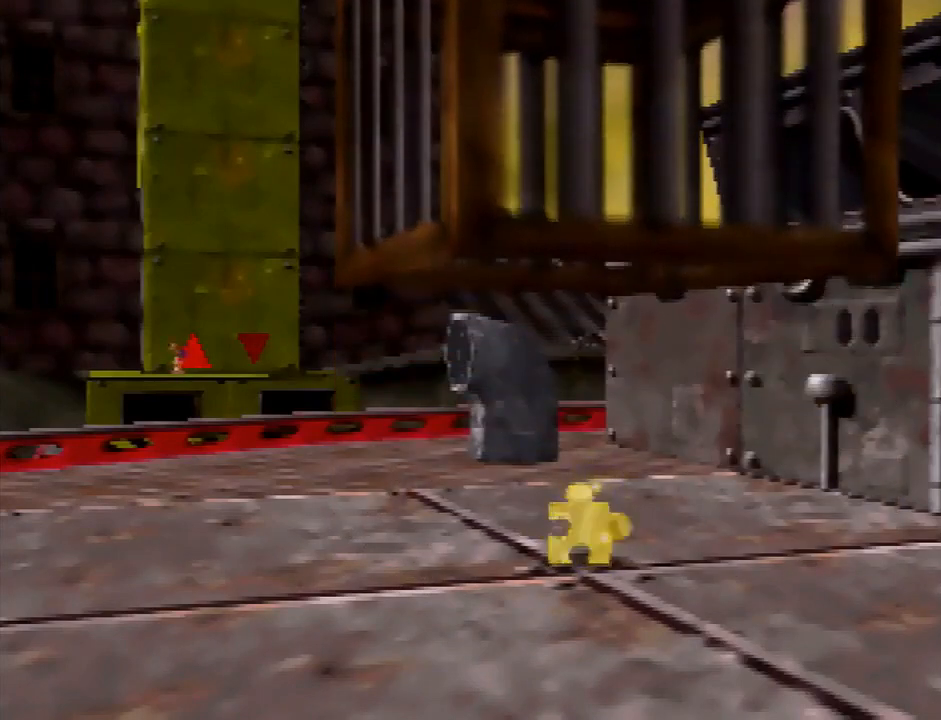
{"buttons": [], "left_stick": "center", "button_events": []}